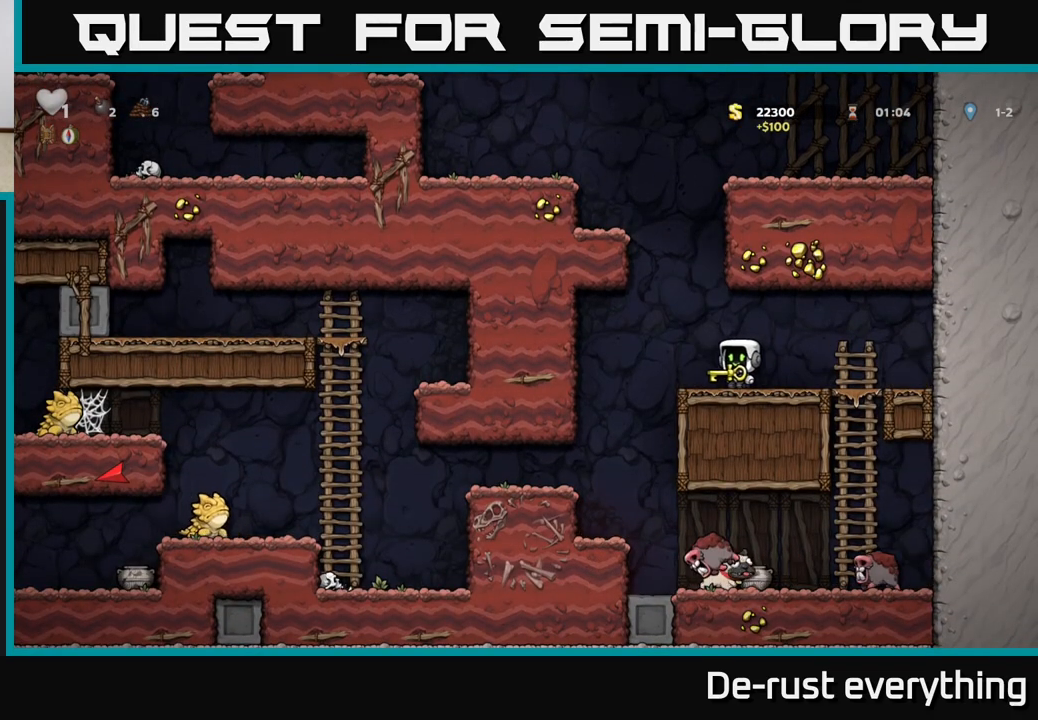
Gameplay with a controller (Xbox layout); each line is a JSON object with the inputs held at the frame after it. "events" lists button and stick changes between this image and that frame as [ms after this image, input, new state], when the widget could be followed in between.
{"buttons": ["DPAD_LEFT"], "left_stick": "center", "right_stick": "center", "events": []}
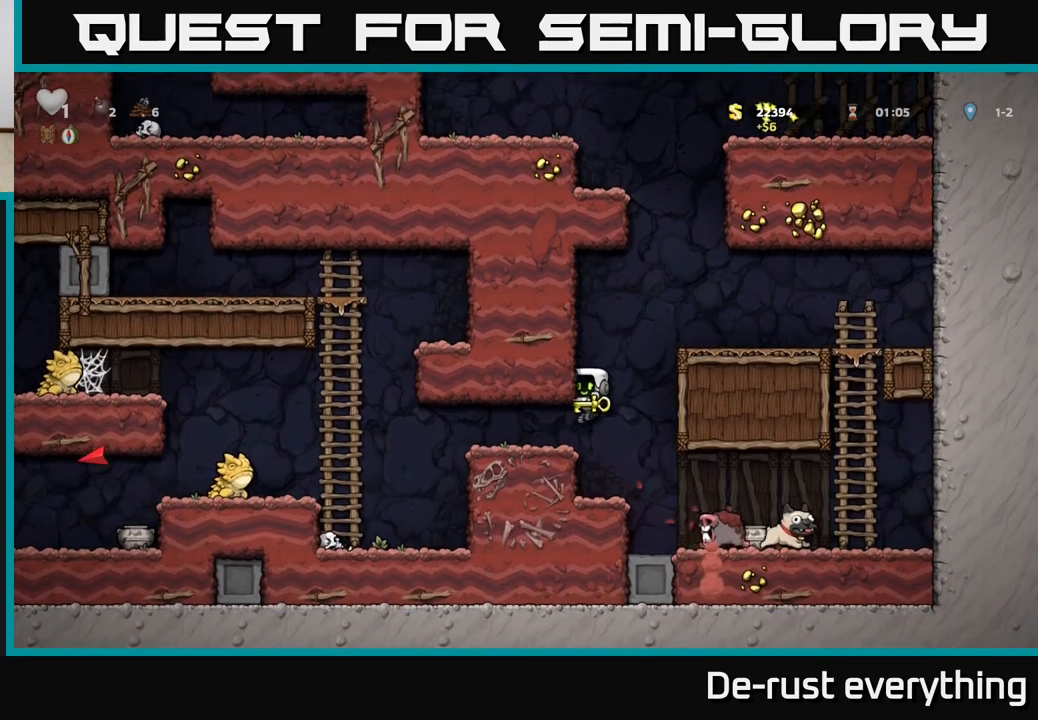
{"buttons": [], "left_stick": "center", "right_stick": "center", "events": [[100, "DPAD_LEFT", "up"], [367, "DPAD_LEFT", "down"], [400, "X", "down"], [433, "DPAD_LEFT", "up"], [450, "X", "up"]]}
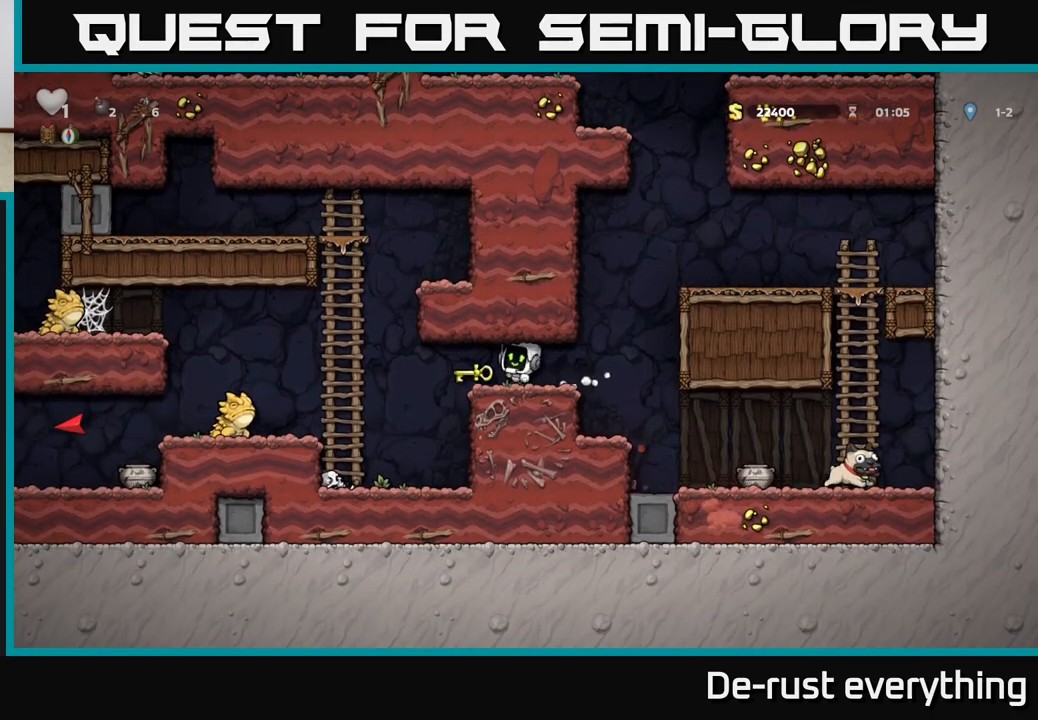
{"buttons": ["DPAD_LEFT"], "left_stick": "center", "right_stick": "center", "events": [[450, "DPAD_LEFT", "down"]]}
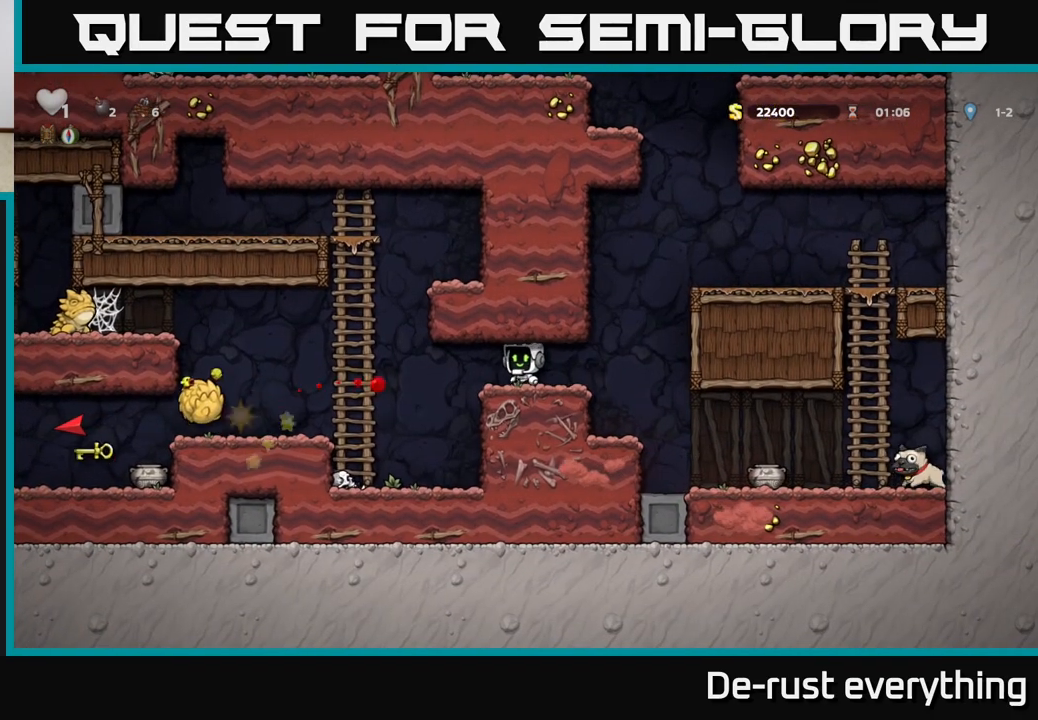
{"buttons": ["DPAD_LEFT"], "left_stick": "center", "right_stick": "center", "events": [[250, "A", "down"], [400, "A", "up"]]}
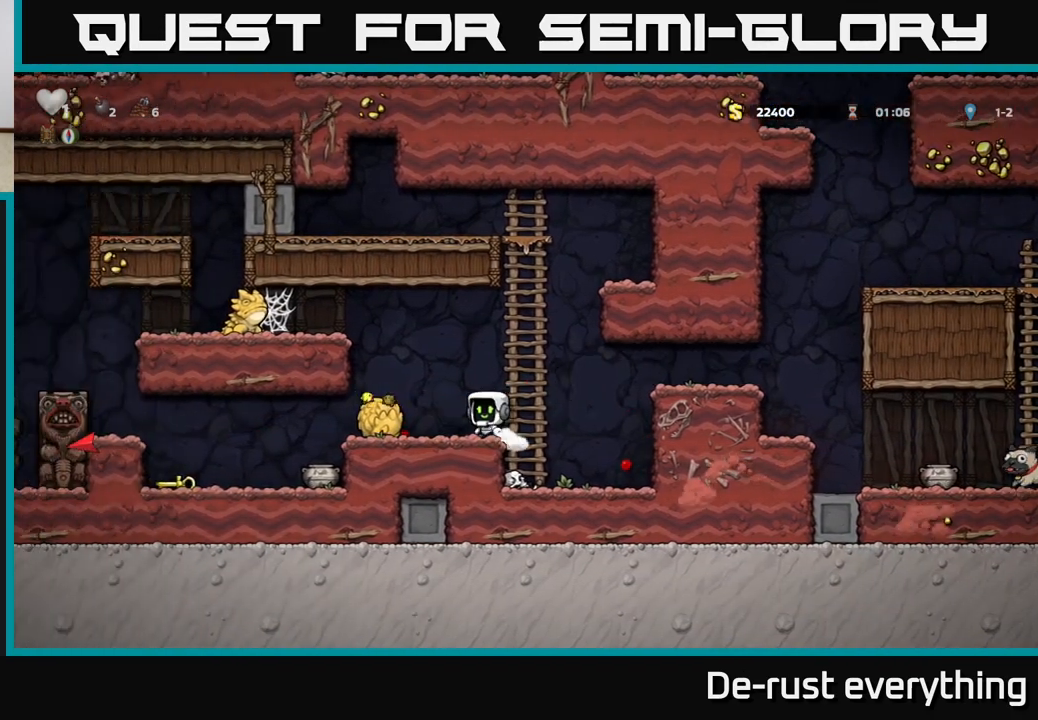
{"buttons": [], "left_stick": "center", "right_stick": "center", "events": [[333, "DPAD_LEFT", "up"]]}
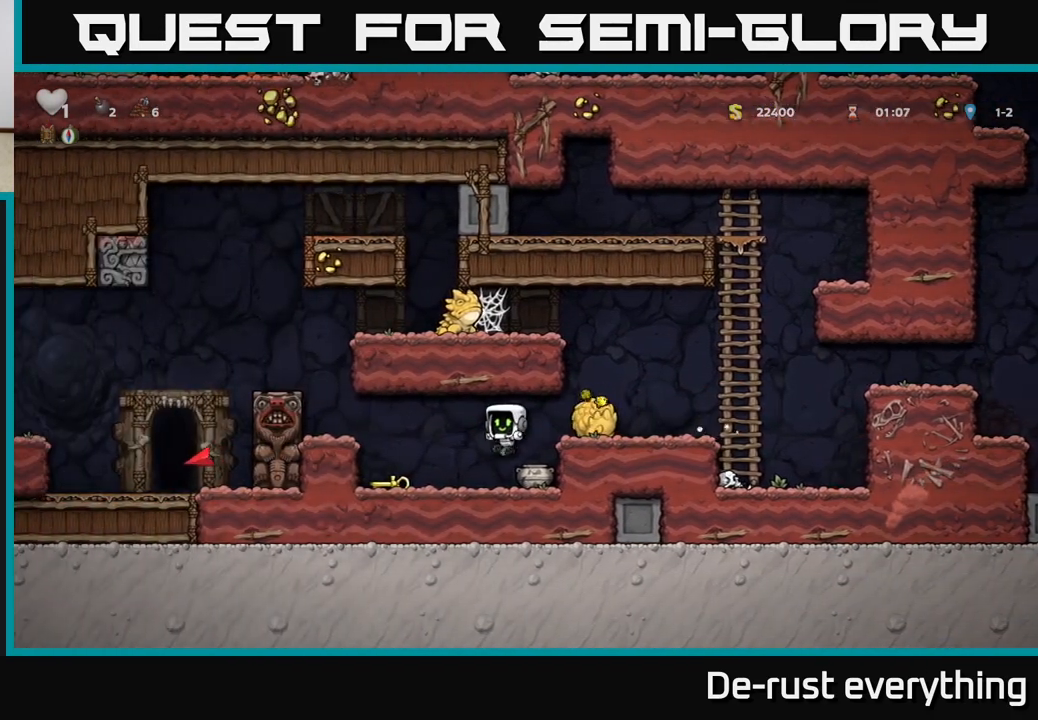
{"buttons": ["X", "DPAD_DOWN"], "left_stick": "center", "right_stick": "center", "events": [[83, "DPAD_LEFT", "down"], [383, "DPAD_DOWN", "down"], [383, "DPAD_LEFT", "up"], [467, "X", "down"]]}
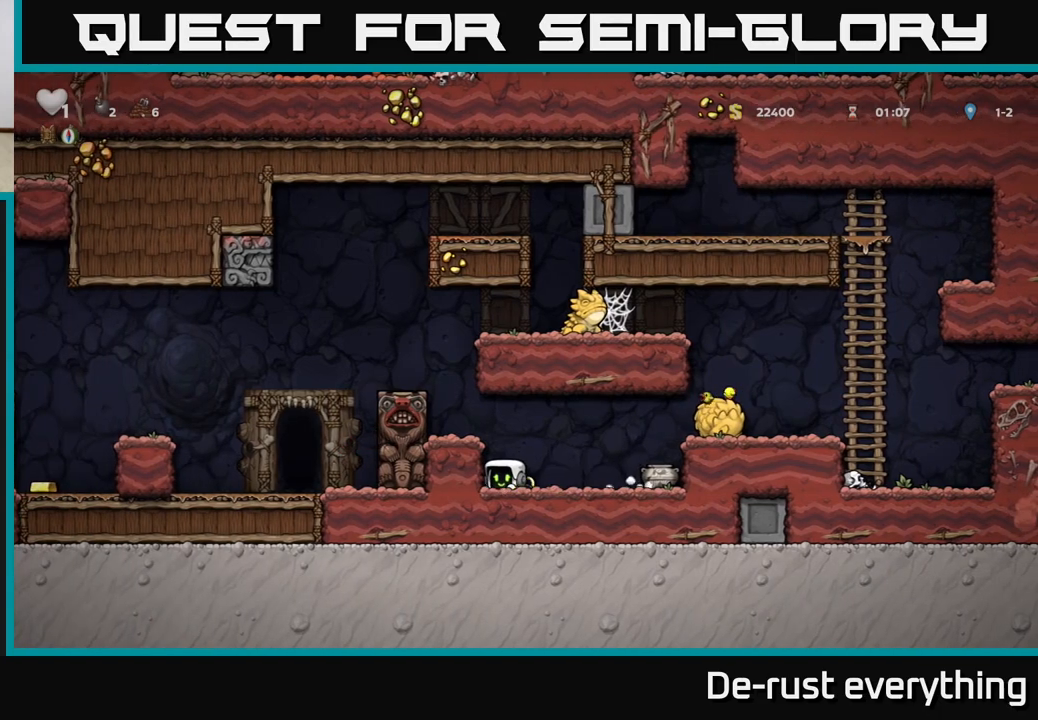
{"buttons": [], "left_stick": "center", "right_stick": "center", "events": [[17, "DPAD_DOWN", "up"], [33, "X", "up"], [350, "A", "down"], [500, "A", "up"]]}
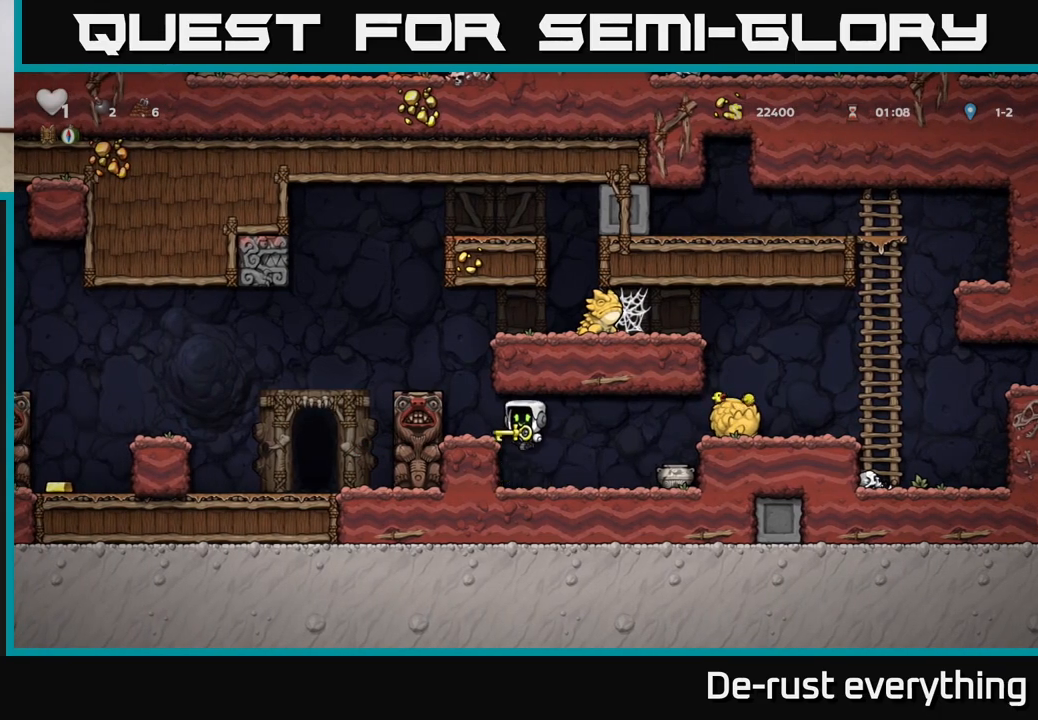
{"buttons": [], "left_stick": "center", "right_stick": "center", "events": []}
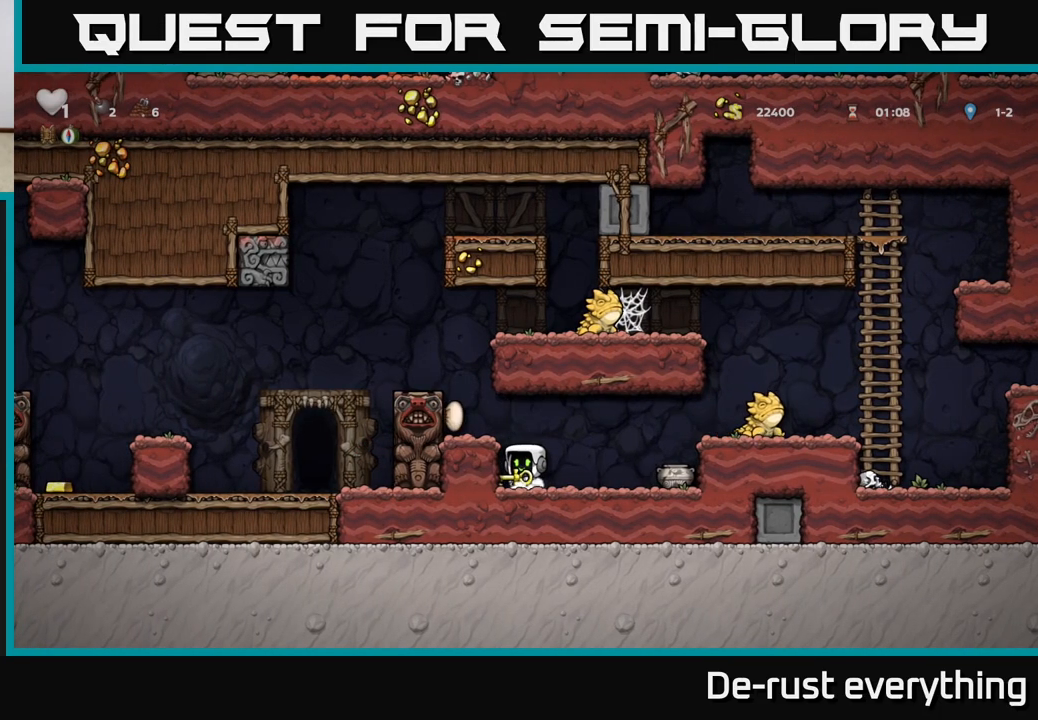
{"buttons": ["DPAD_LEFT"], "left_stick": "center", "right_stick": "center", "events": [[300, "A", "down"], [350, "DPAD_LEFT", "down"], [450, "A", "up"]]}
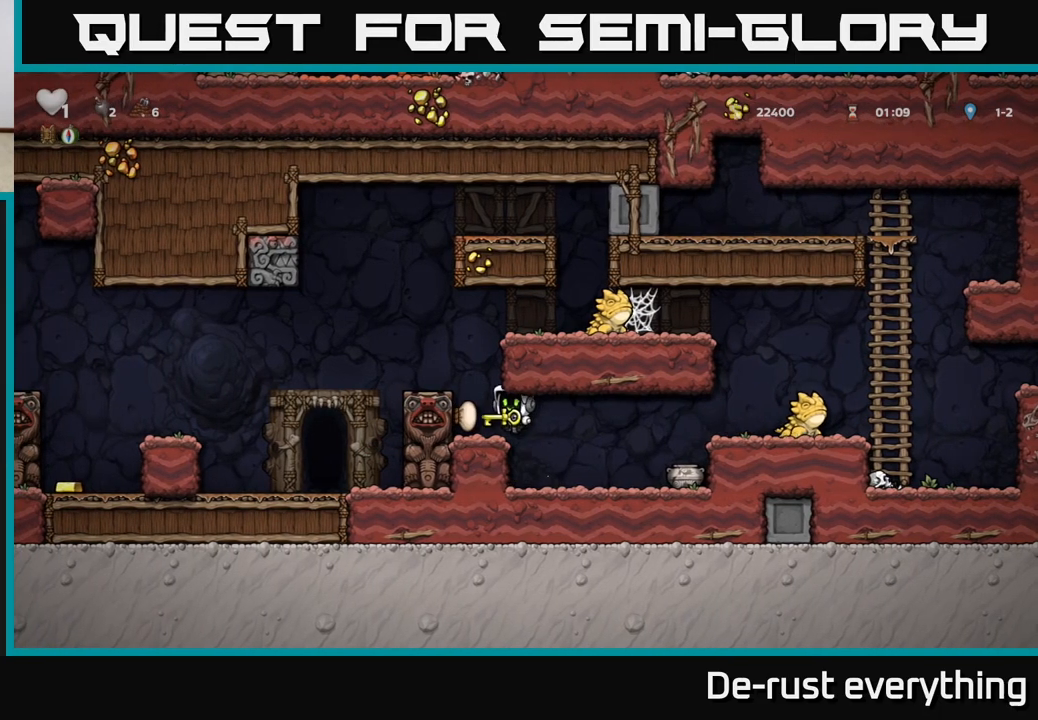
{"buttons": [], "left_stick": "center", "right_stick": "center", "events": [[100, "DPAD_LEFT", "up"], [183, "A", "down"], [267, "DPAD_LEFT", "down"], [300, "A", "up"], [383, "DPAD_LEFT", "up"]]}
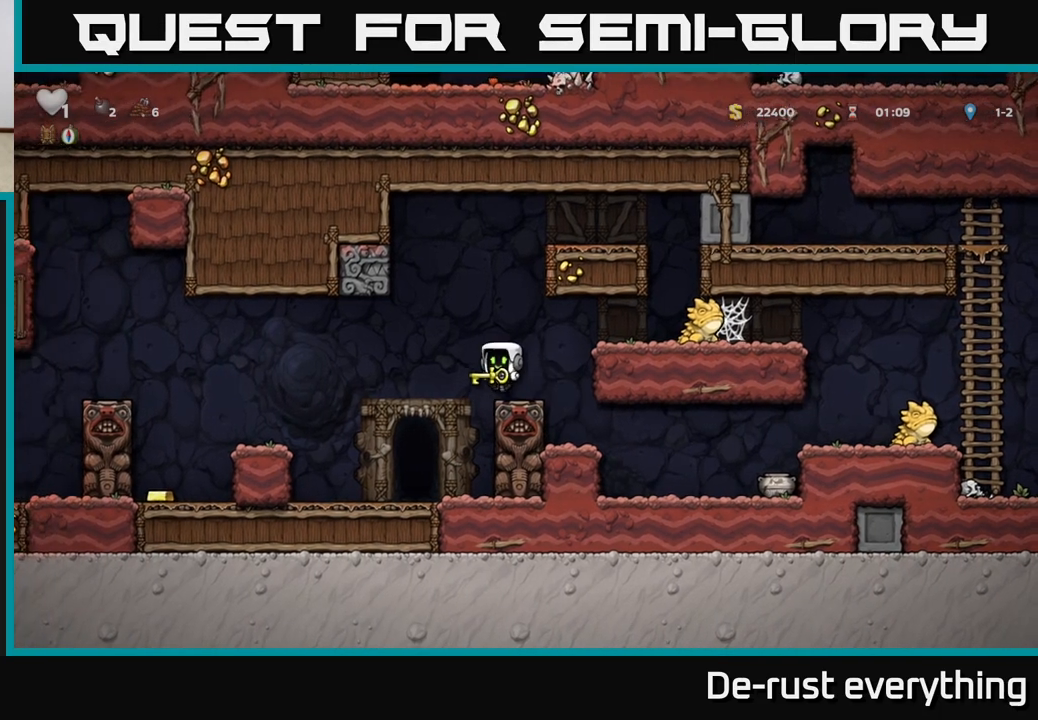
{"buttons": [], "left_stick": "center", "right_stick": "center", "events": [[50, "DPAD_LEFT", "down"], [383, "DPAD_LEFT", "up"]]}
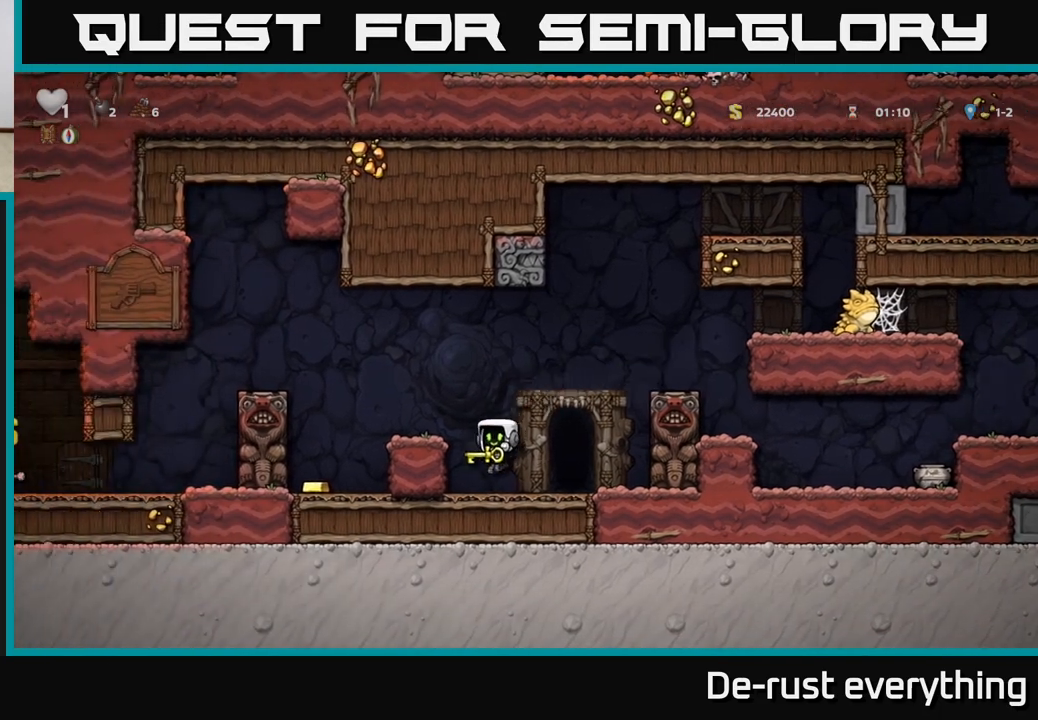
{"buttons": [], "left_stick": "center", "right_stick": "center", "events": [[100, "A", "down"], [133, "DPAD_LEFT", "down"], [283, "A", "up"], [317, "DPAD_LEFT", "up"]]}
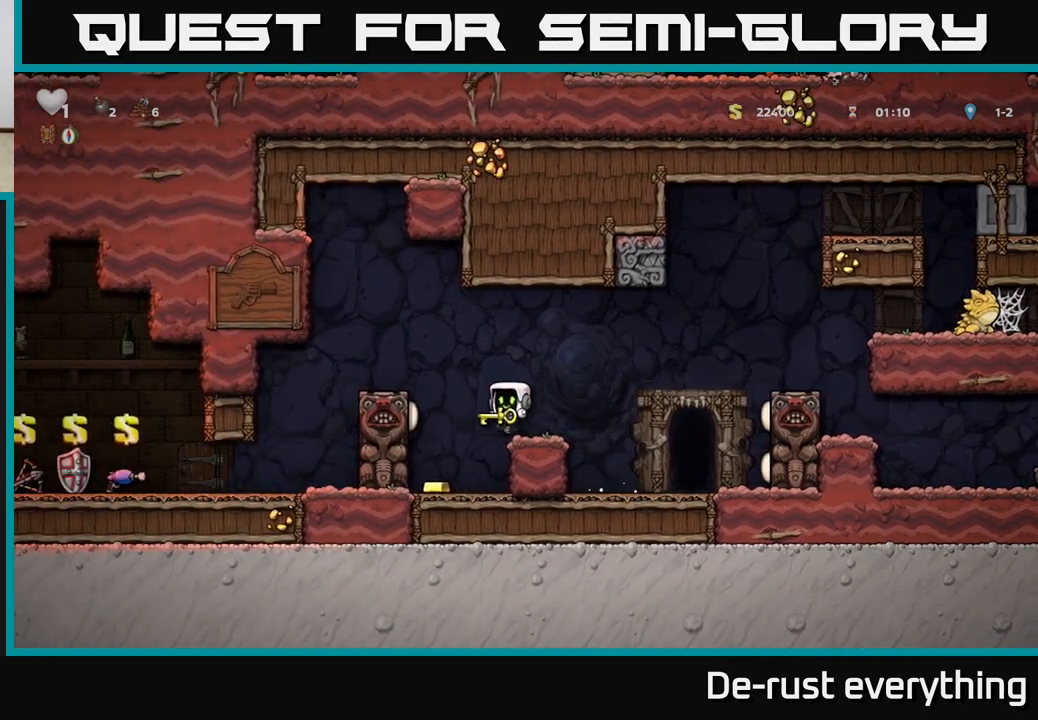
{"buttons": ["A"], "left_stick": "center", "right_stick": "center", "events": [[400, "A", "down"]]}
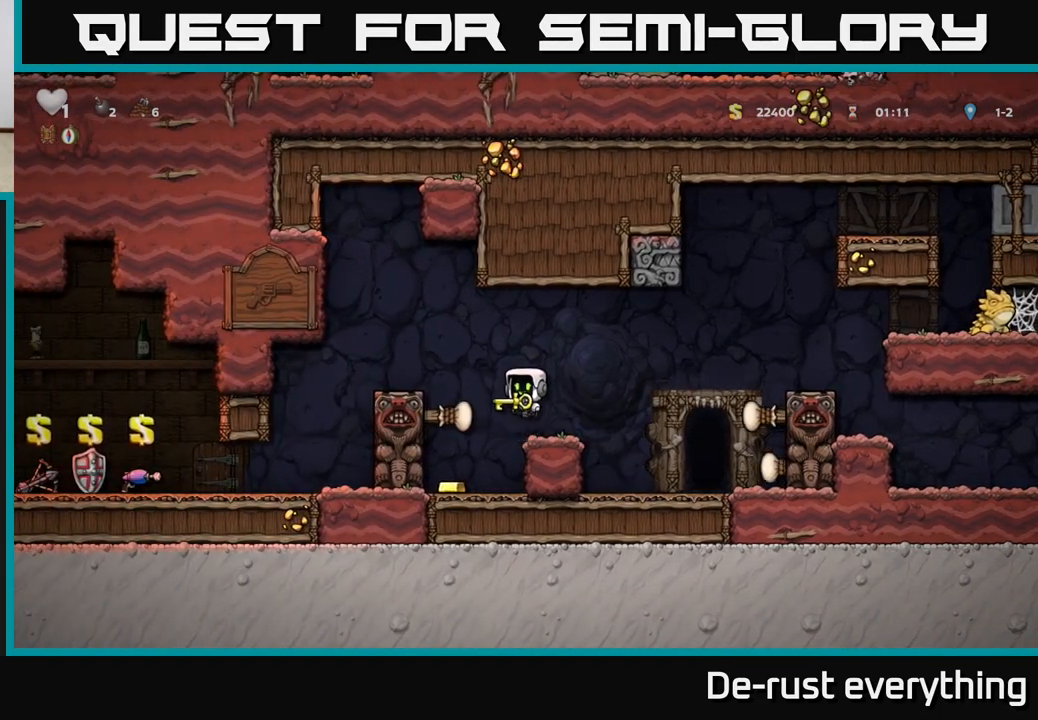
{"buttons": ["A"], "left_stick": "center", "right_stick": "center", "events": [[50, "DPAD_LEFT", "down"], [267, "DPAD_LEFT", "up"], [283, "A", "up"], [467, "A", "down"]]}
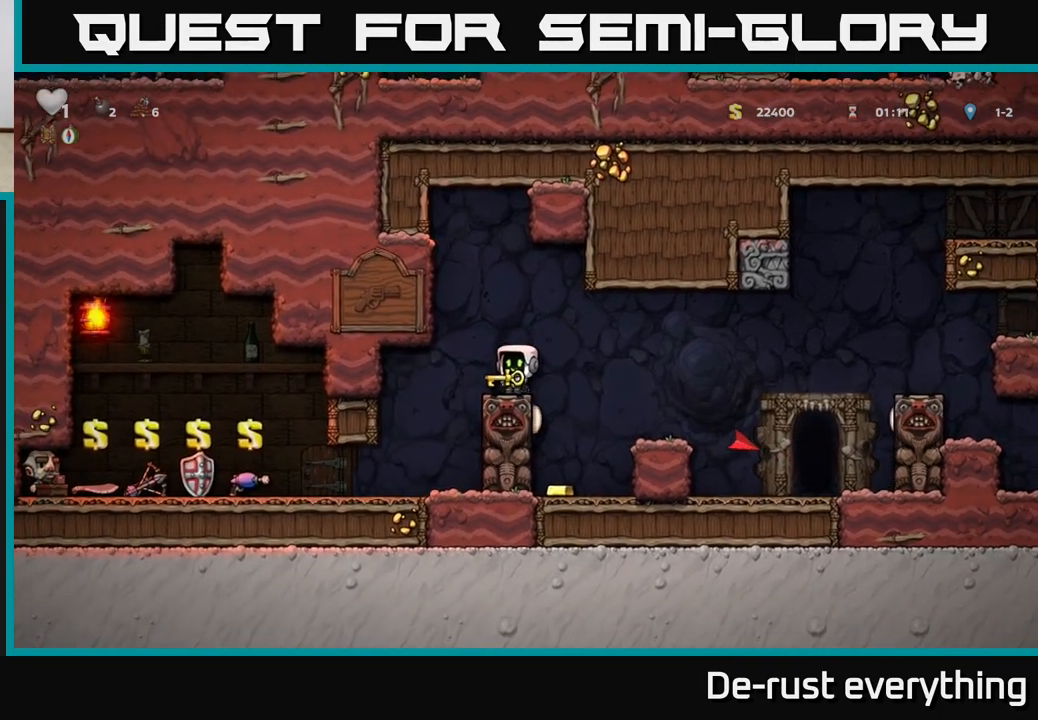
{"buttons": [], "left_stick": "center", "right_stick": "center", "events": [[383, "A", "up"]]}
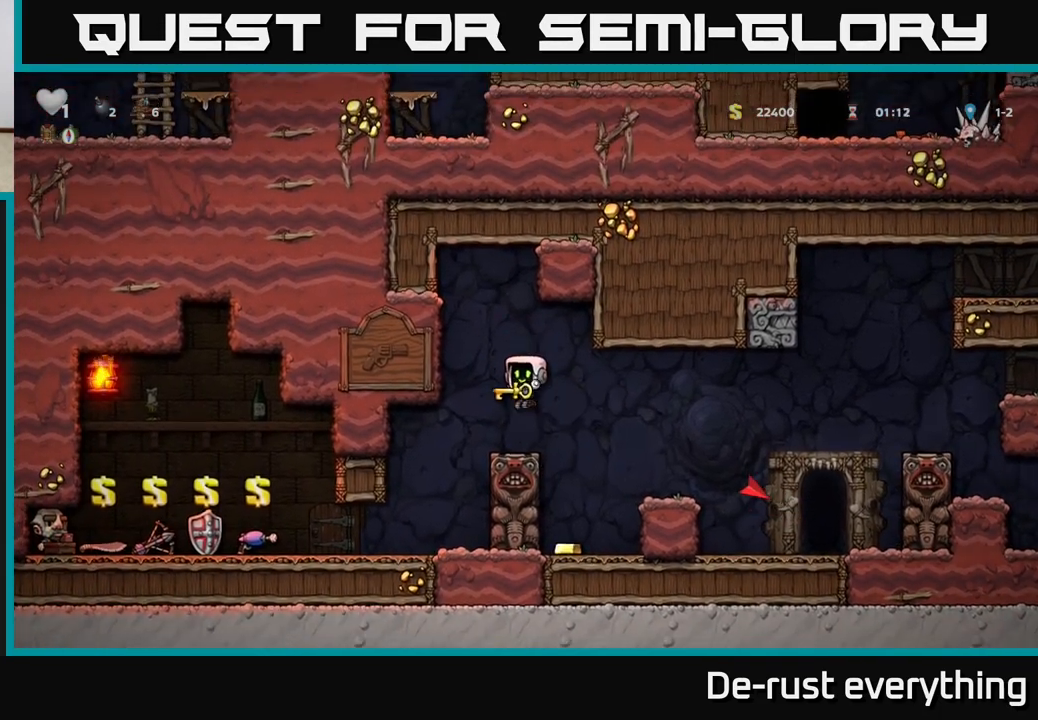
{"buttons": [], "left_stick": "center", "right_stick": "center", "events": [[167, "A", "down"], [450, "A", "up"]]}
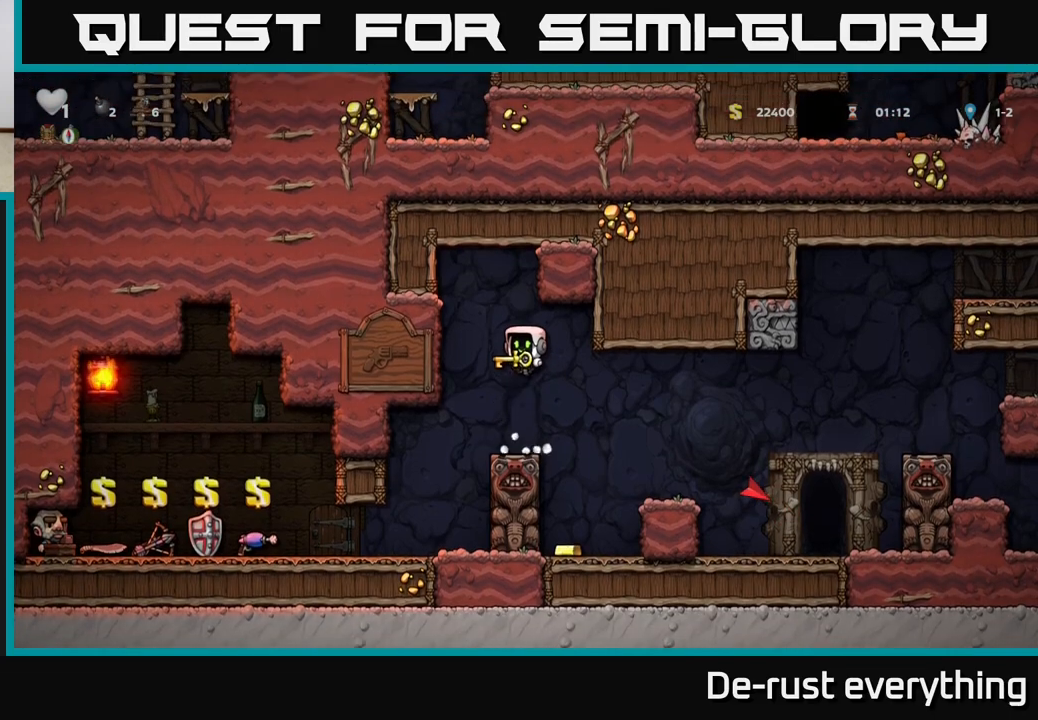
{"buttons": [], "left_stick": "center", "right_stick": "center", "events": []}
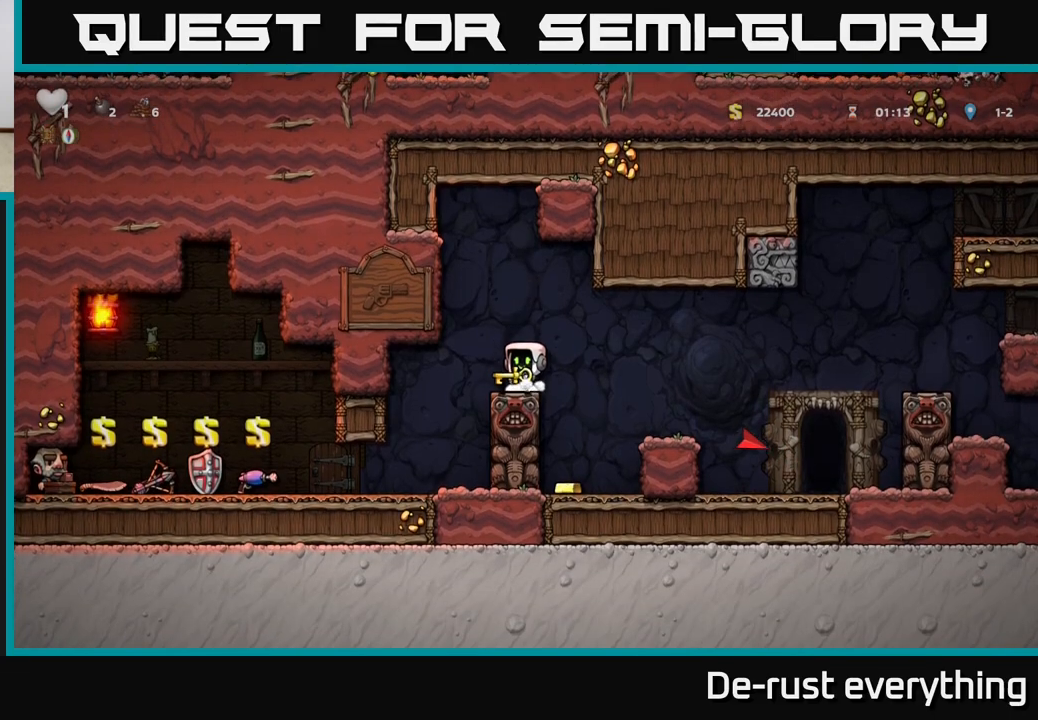
{"buttons": [], "left_stick": "center", "right_stick": "center", "events": []}
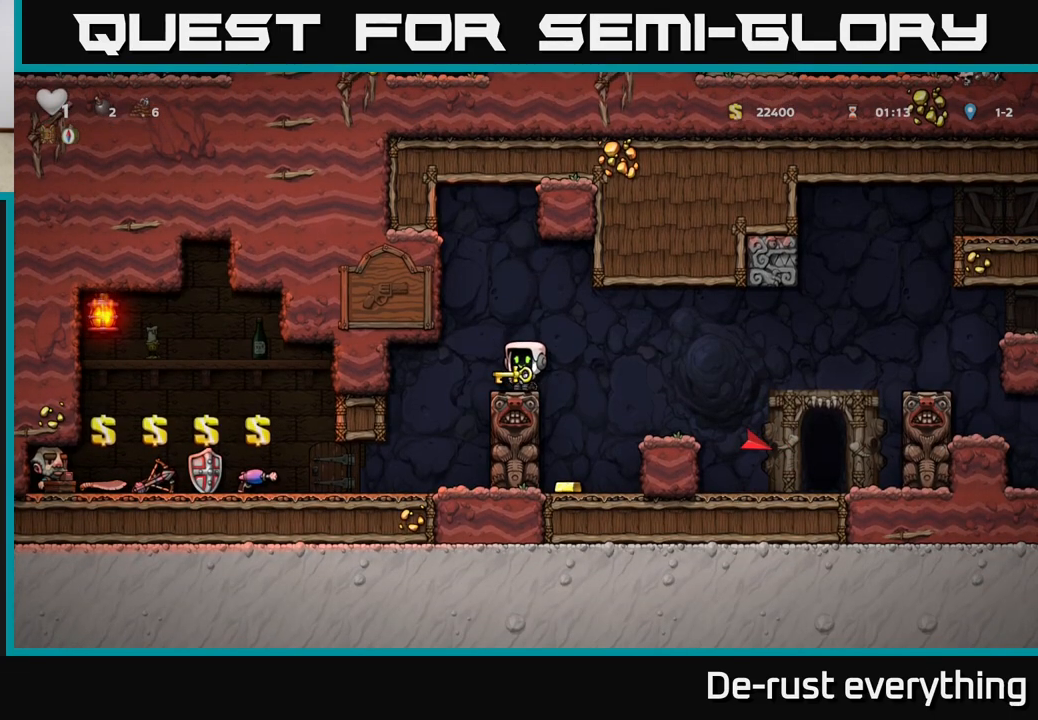
{"buttons": [], "left_stick": "center", "right_stick": "center", "events": []}
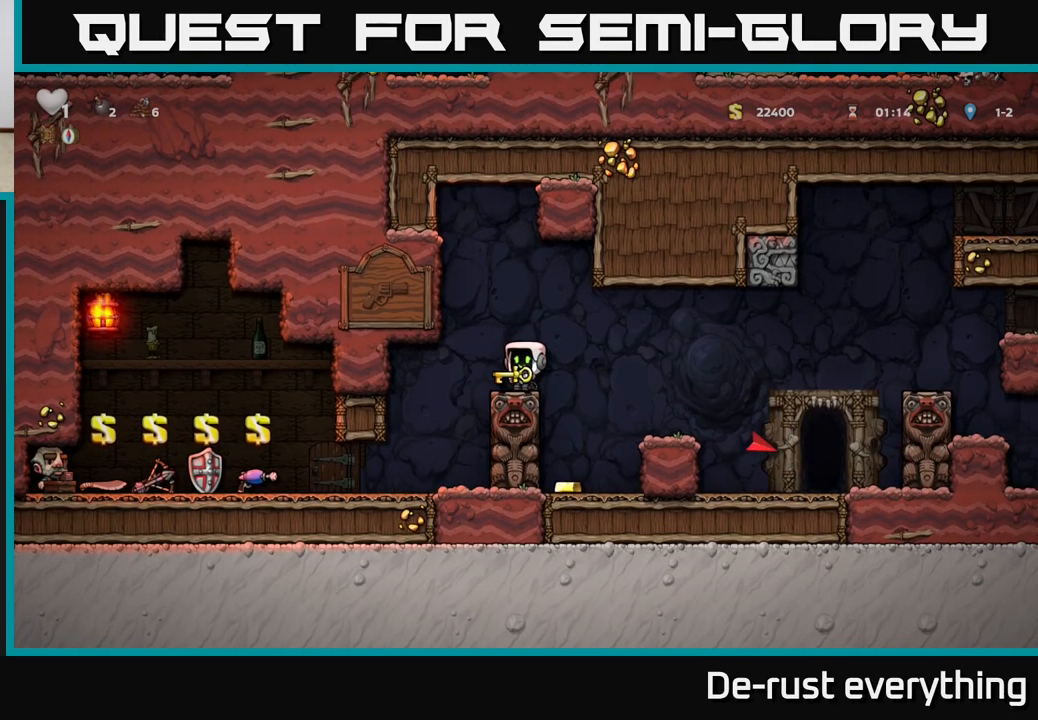
{"buttons": [], "left_stick": "center", "right_stick": "center", "events": []}
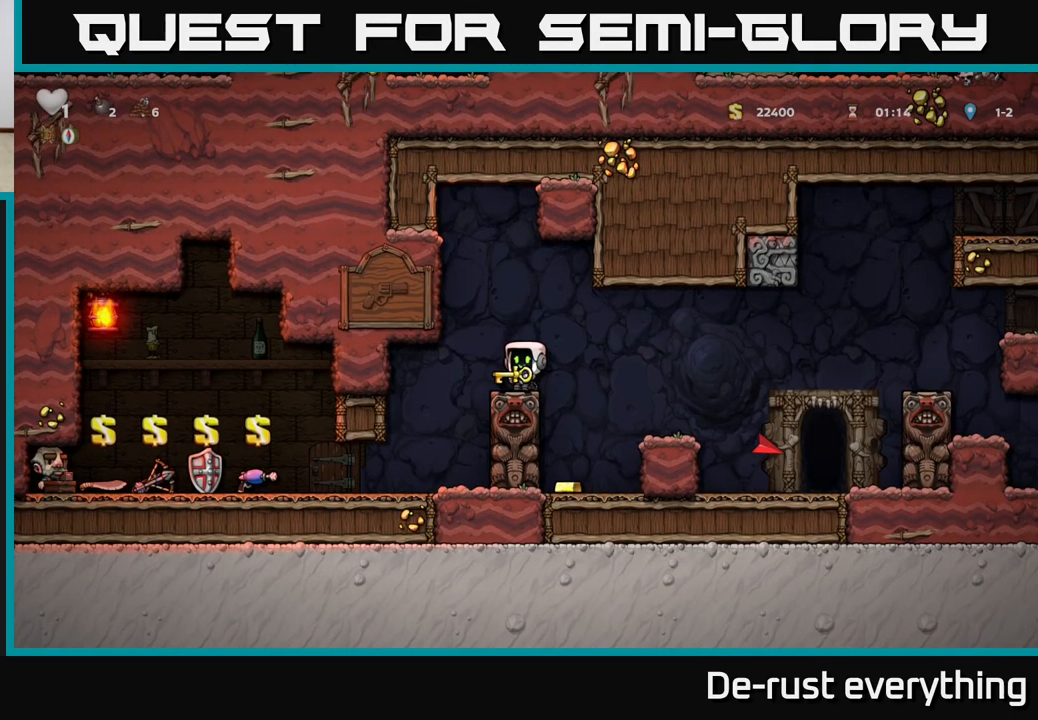
{"buttons": [], "left_stick": "center", "right_stick": "center", "events": [[200, "DPAD_RIGHT", "down"], [250, "DPAD_DOWN", "down"], [283, "DPAD_RIGHT", "up"], [283, "X", "down"], [367, "X", "up"], [383, "DPAD_DOWN", "up"]]}
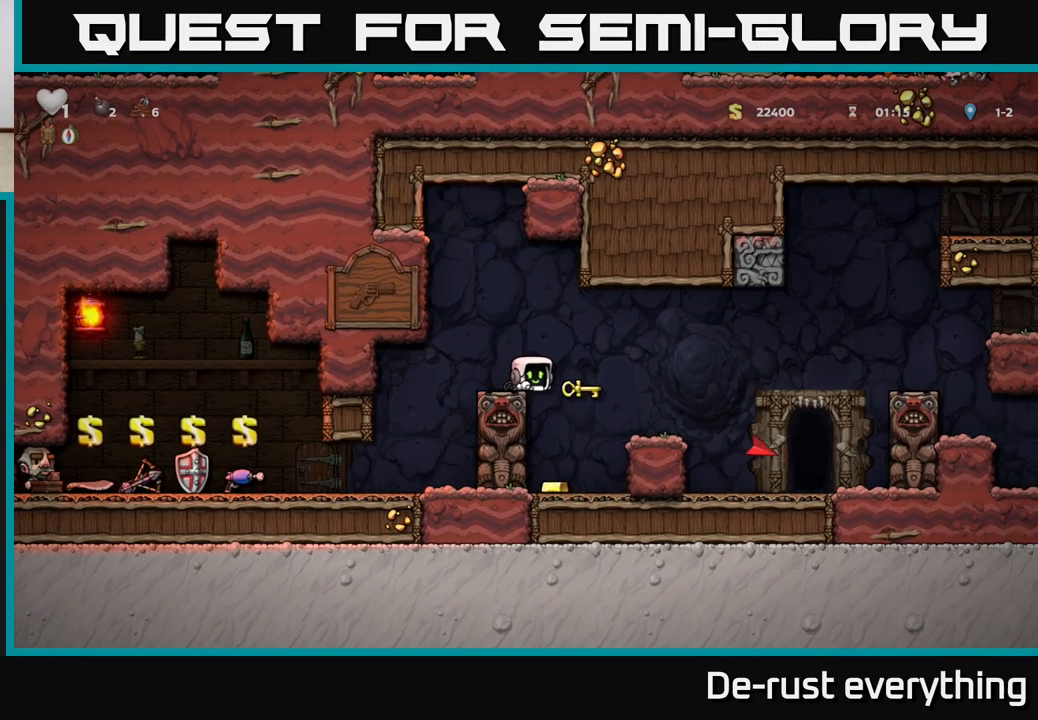
{"buttons": [], "left_stick": "center", "right_stick": "center", "events": []}
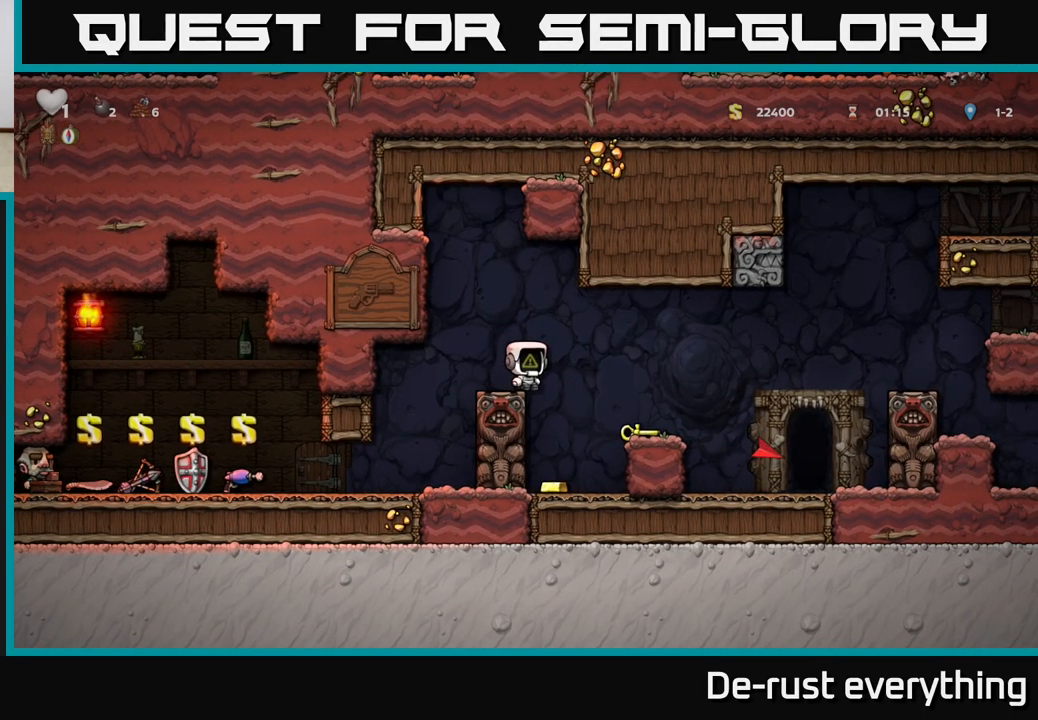
{"buttons": [], "left_stick": "center", "right_stick": "center", "events": [[200, "A", "down"], [200, "DPAD_RIGHT", "down"], [250, "A", "up"], [283, "DPAD_RIGHT", "up"]]}
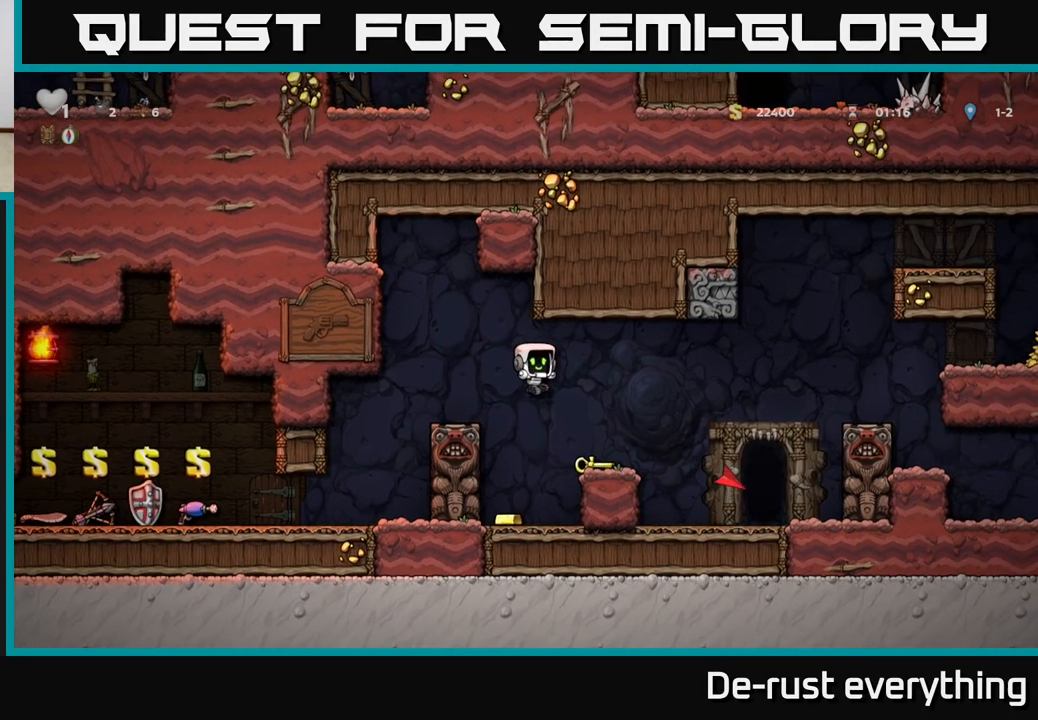
{"buttons": ["DPAD_RIGHT"], "left_stick": "center", "right_stick": "center", "events": [[333, "DPAD_RIGHT", "down"]]}
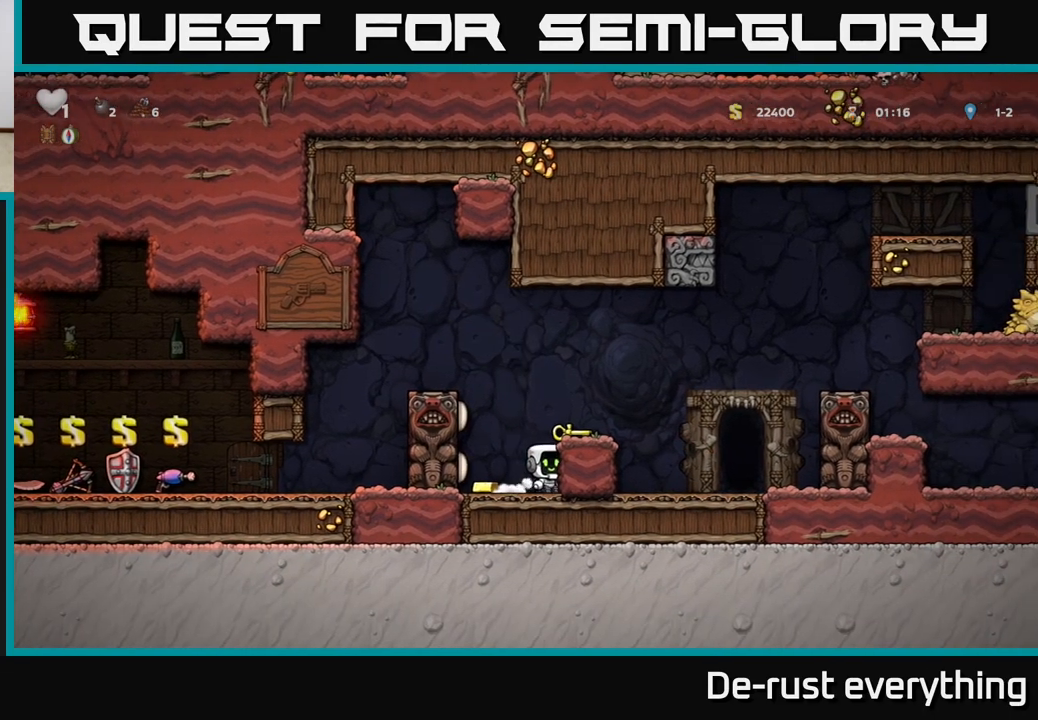
{"buttons": ["DPAD_LEFT"], "left_stick": "center", "right_stick": "center", "events": [[67, "DPAD_RIGHT", "up"], [500, "DPAD_LEFT", "down"]]}
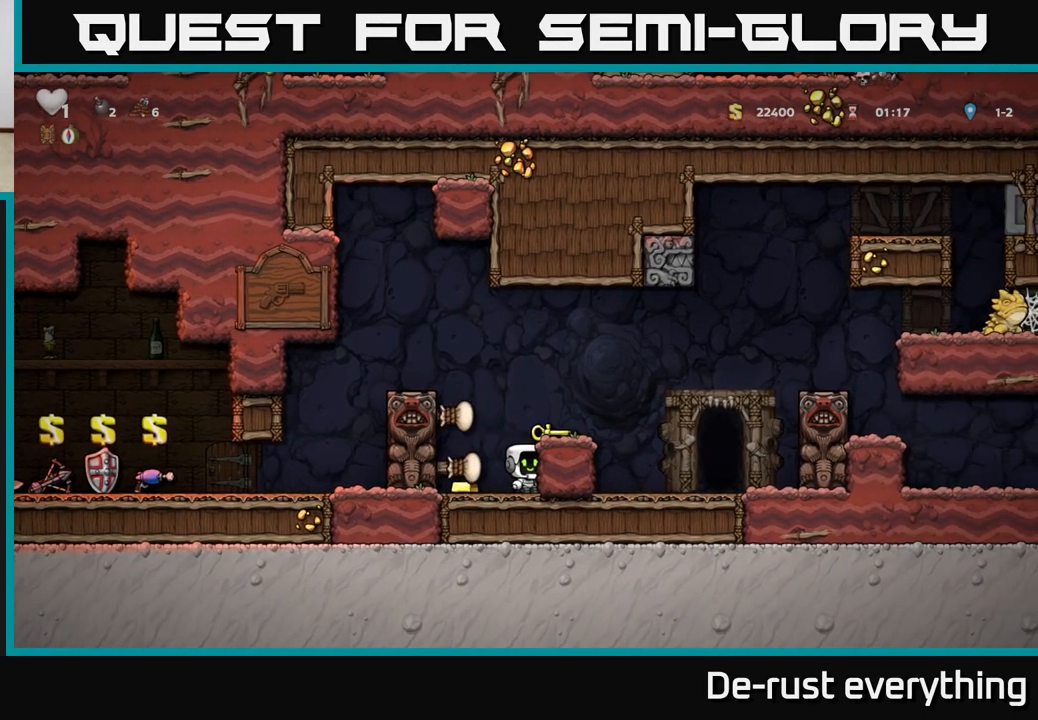
{"buttons": ["DPAD_LEFT"], "left_stick": "center", "right_stick": "center", "events": [[200, "A", "down"], [367, "A", "up"]]}
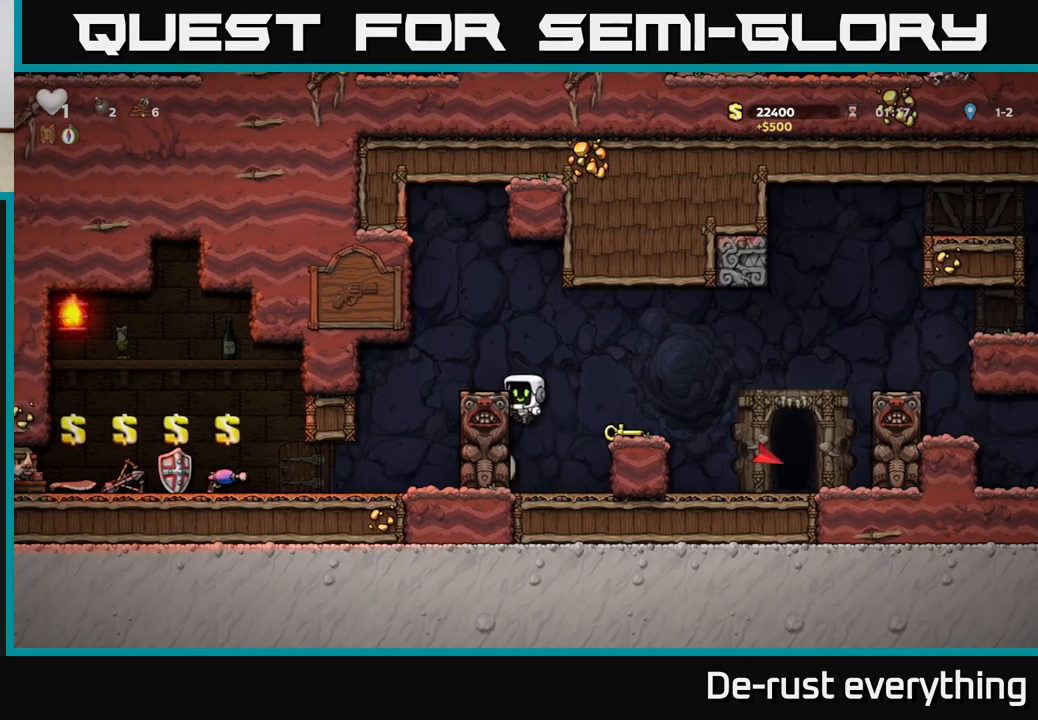
{"buttons": ["DPAD_LEFT"], "left_stick": "center", "right_stick": "center", "events": [[50, "A", "down"], [183, "A", "up"], [283, "DPAD_LEFT", "up"], [467, "DPAD_LEFT", "down"]]}
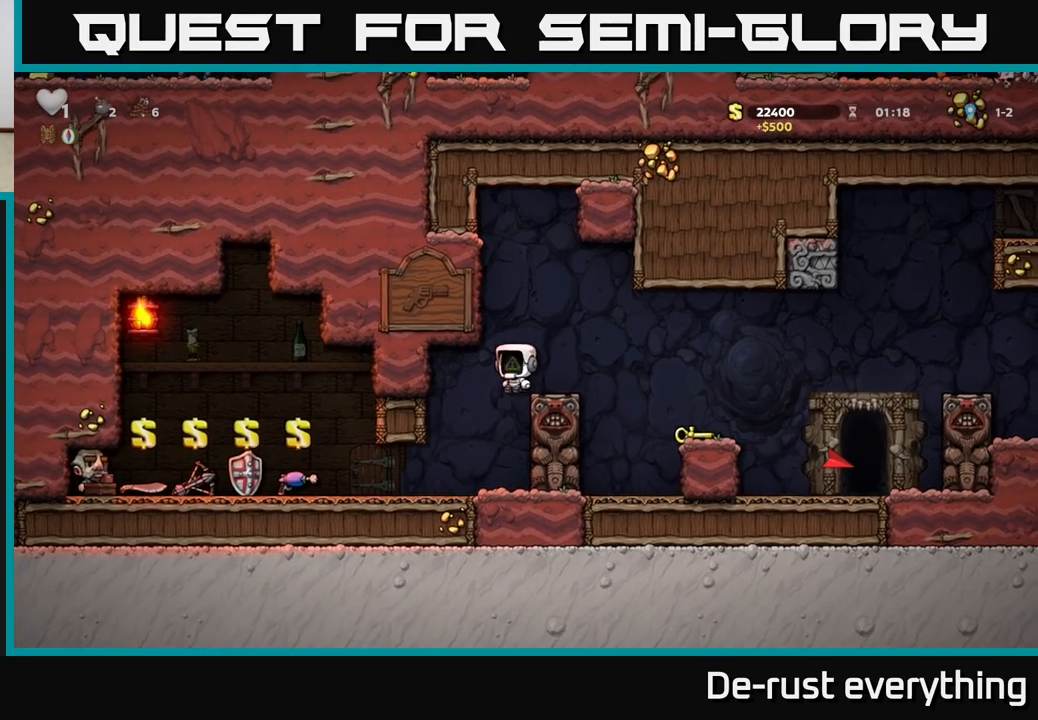
{"buttons": ["DPAD_LEFT"], "left_stick": "center", "right_stick": "center", "events": [[167, "DPAD_LEFT", "up"], [367, "DPAD_LEFT", "down"]]}